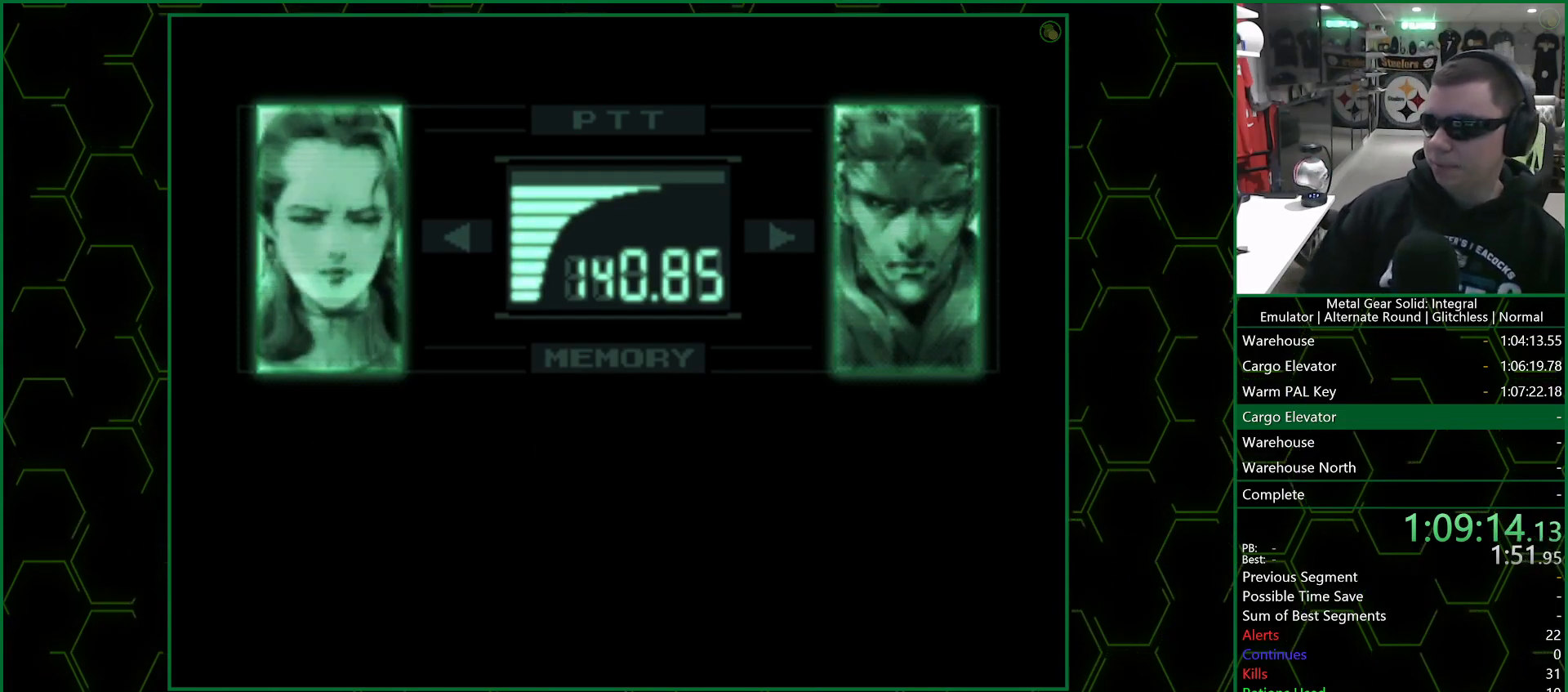
Gameplay with a controller (PlayStation layout); each line is a JSON object with the inputs held at the frame after it. "events" lists button and stick changes between this image and that frame as [ms after this image, input, new state], when the widget could be followed in between.
{"buttons": ["R3"], "left_stick": "center", "right_stick": "center", "events": []}
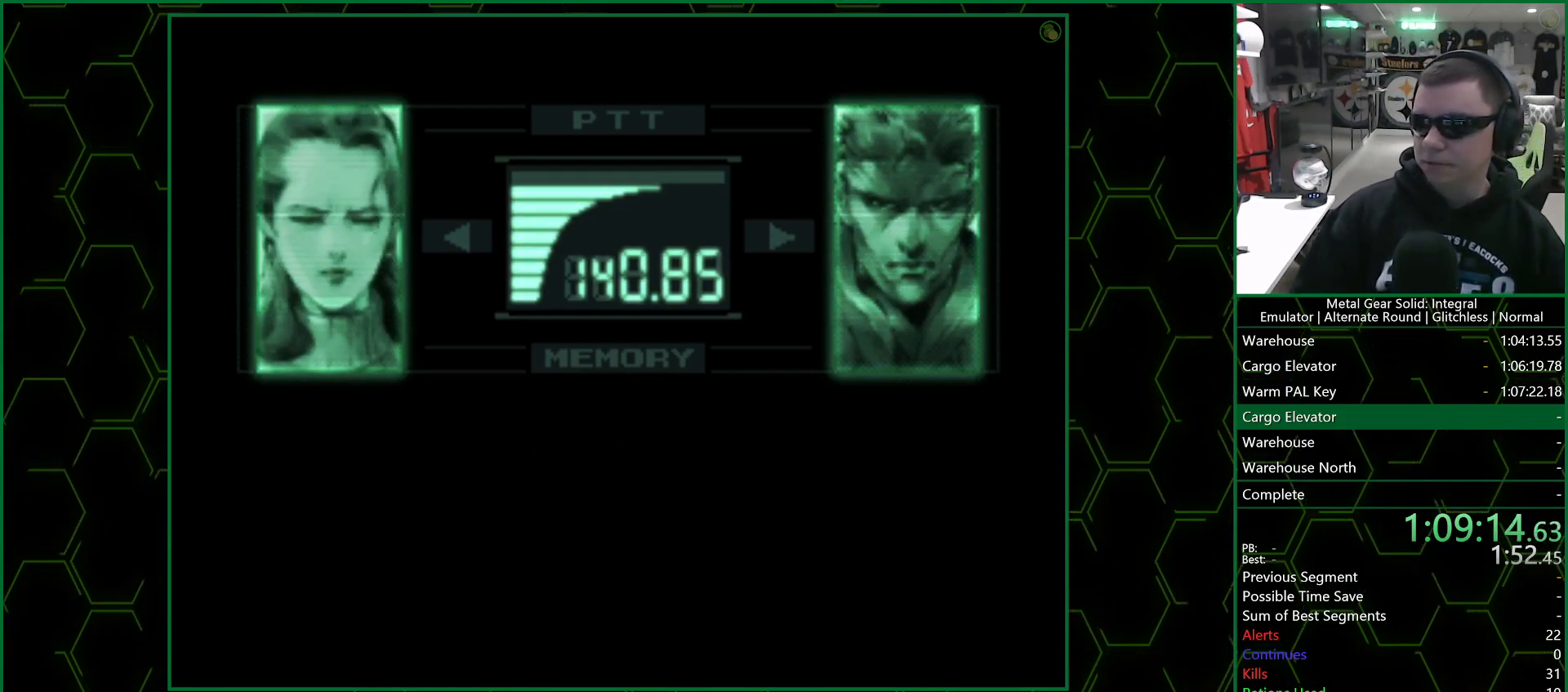
{"buttons": ["R3"], "left_stick": "center", "right_stick": "center", "events": []}
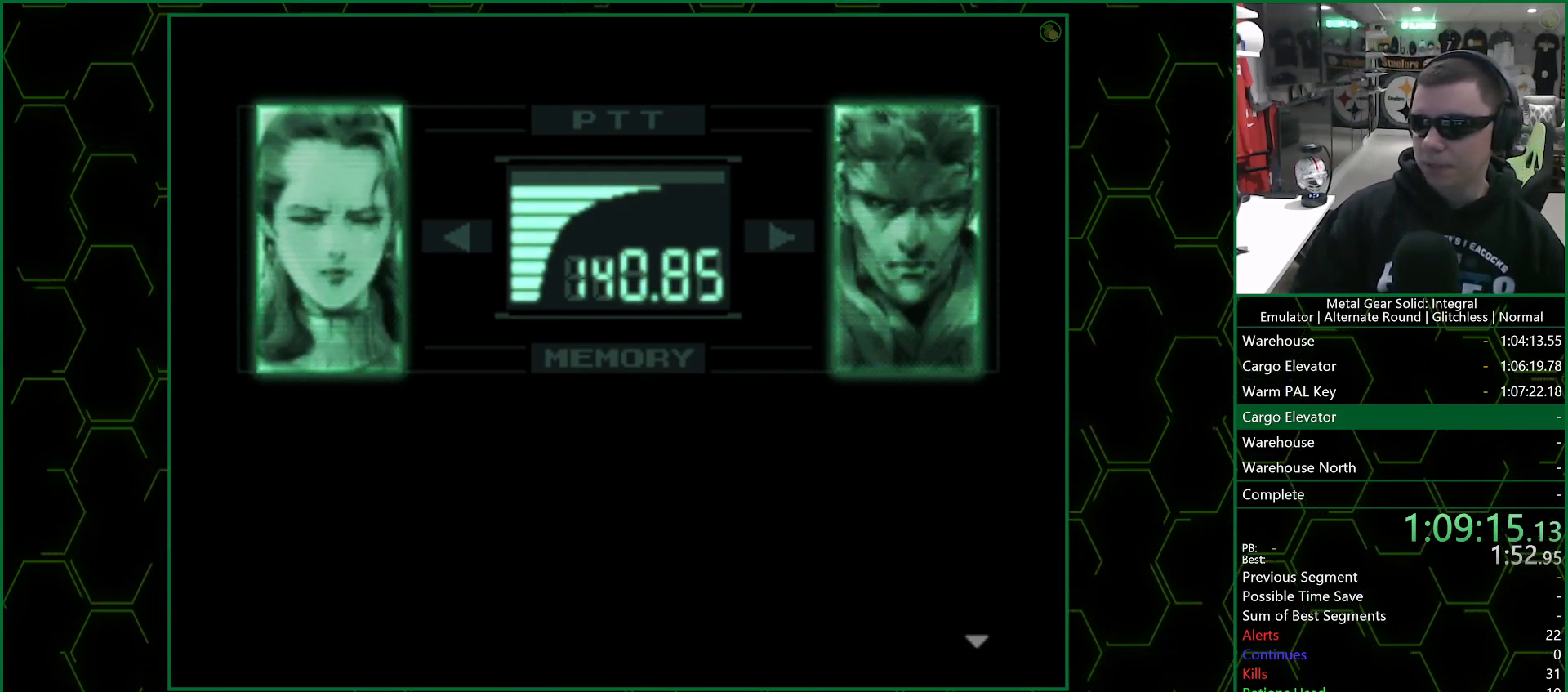
{"buttons": ["R3"], "left_stick": "center", "right_stick": "center", "events": []}
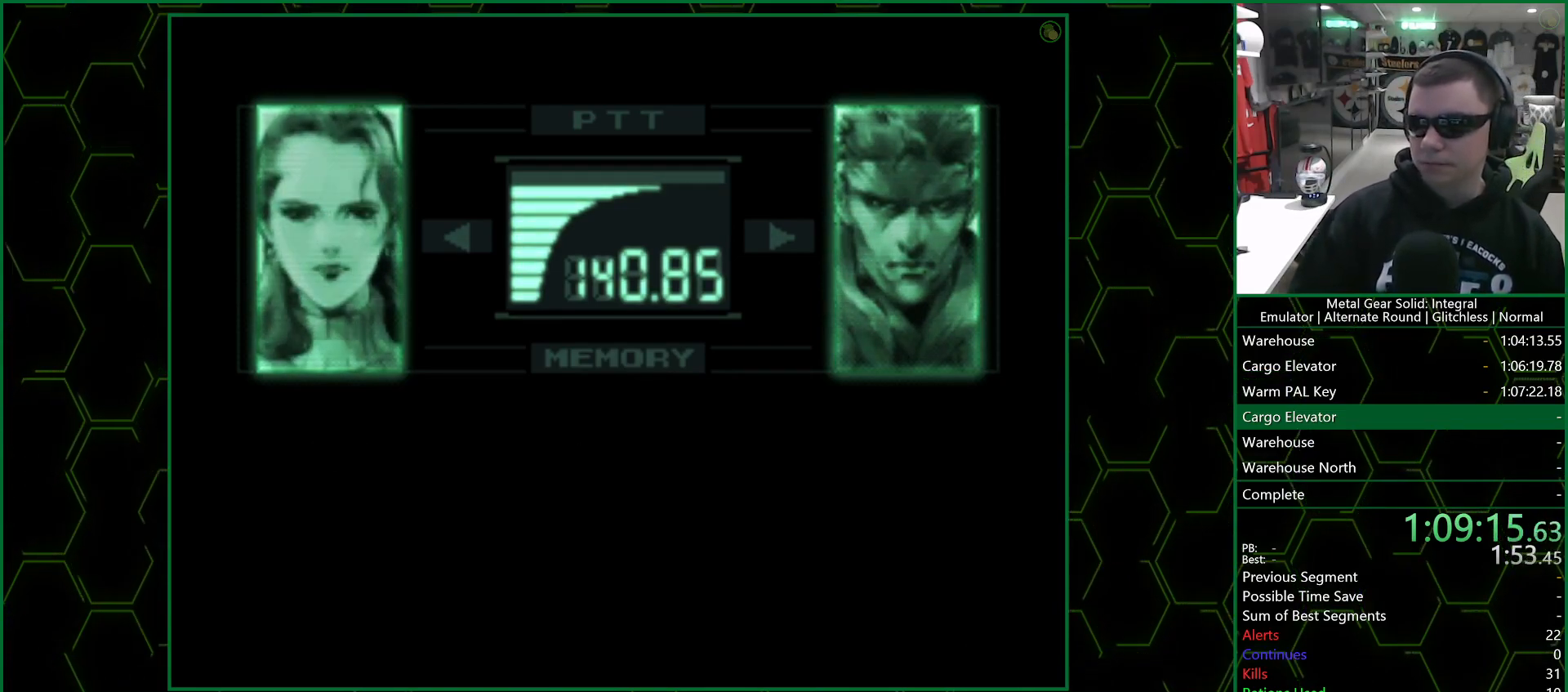
{"buttons": ["R3"], "left_stick": "center", "right_stick": "center", "events": []}
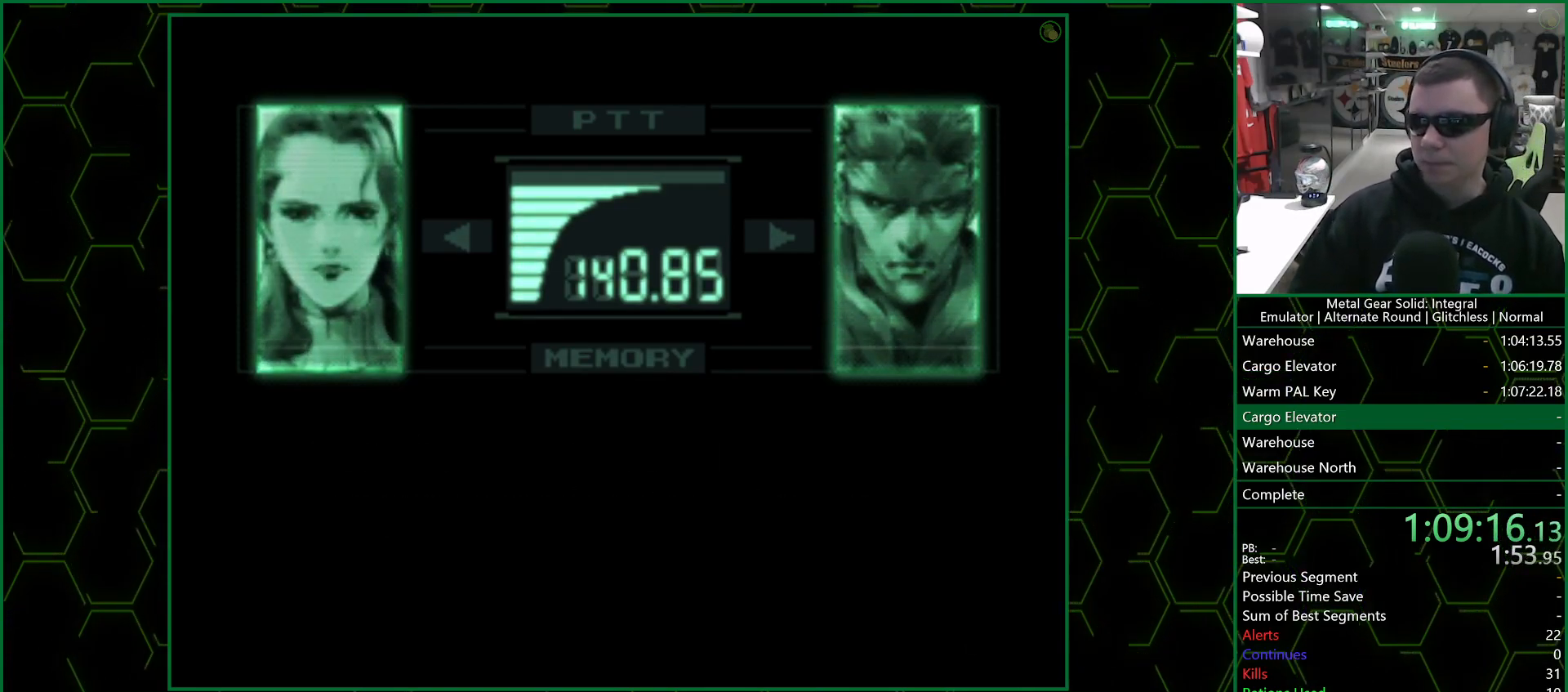
{"buttons": ["R3"], "left_stick": "center", "right_stick": "center", "events": []}
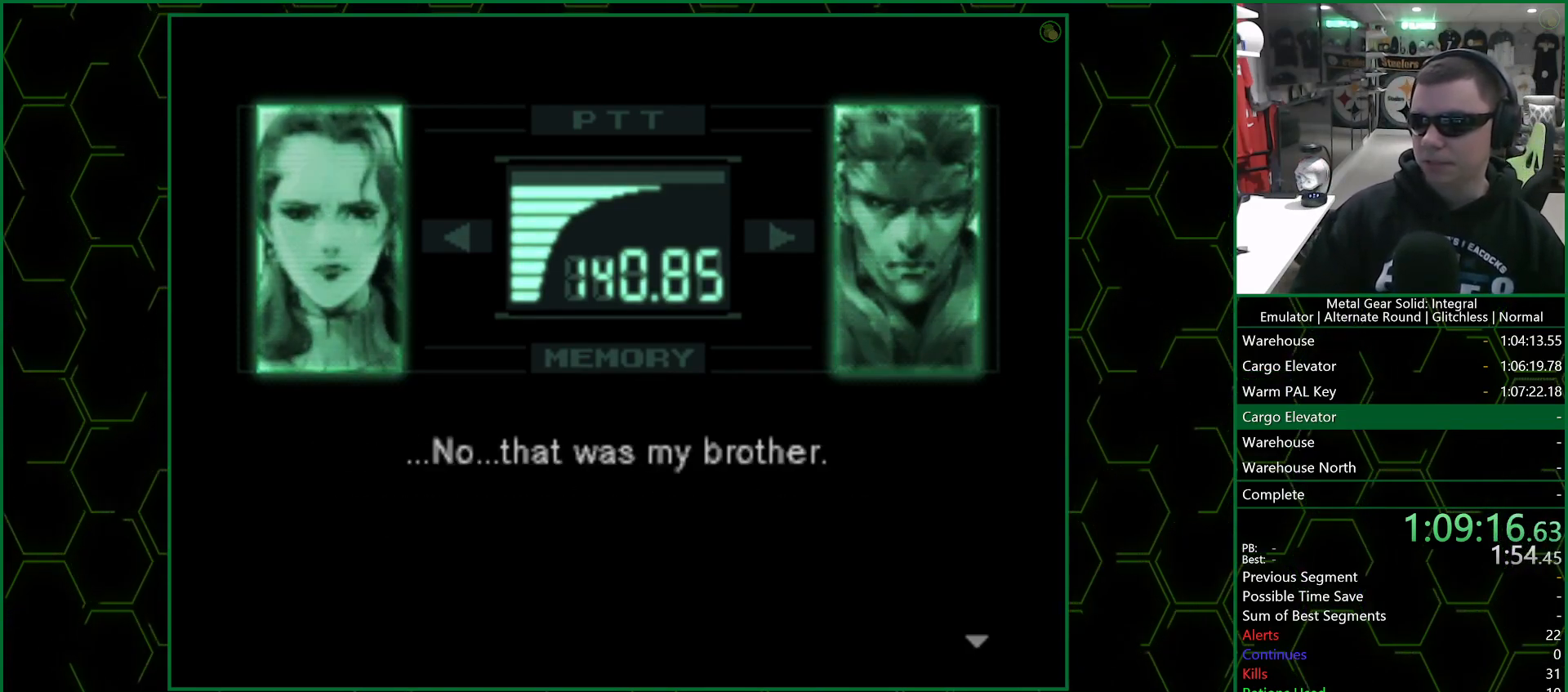
{"buttons": ["R3"], "left_stick": "center", "right_stick": "center", "events": []}
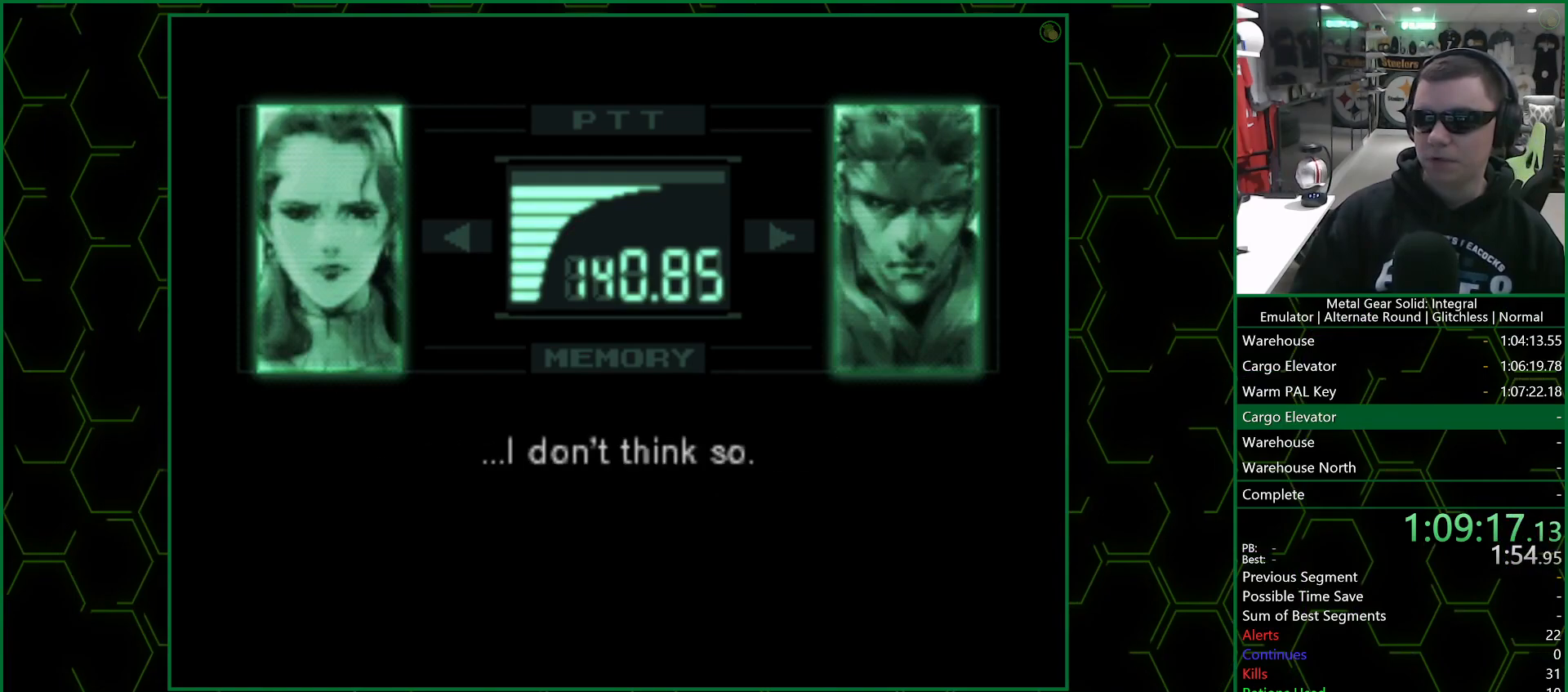
{"buttons": ["R3"], "left_stick": "center", "right_stick": "center", "events": []}
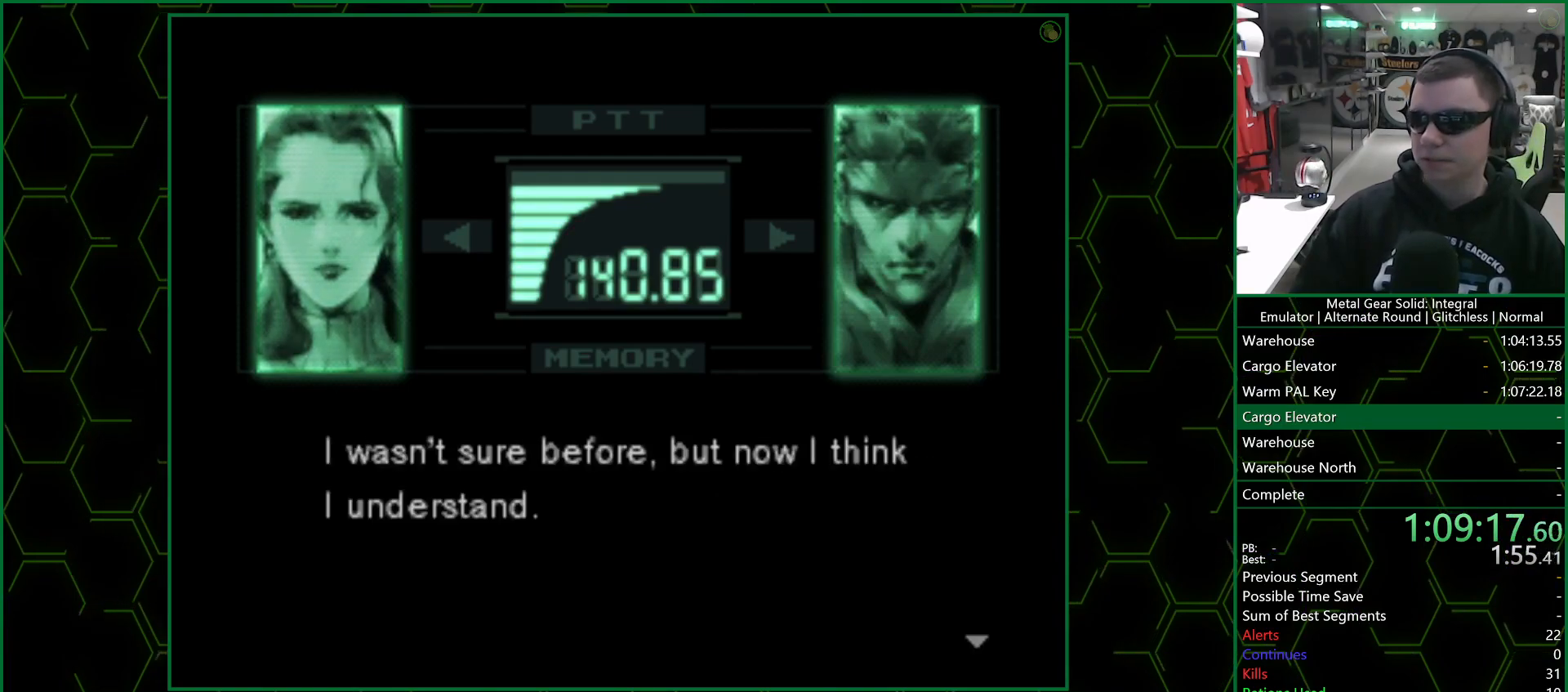
{"buttons": ["R3"], "left_stick": "center", "right_stick": "center", "events": []}
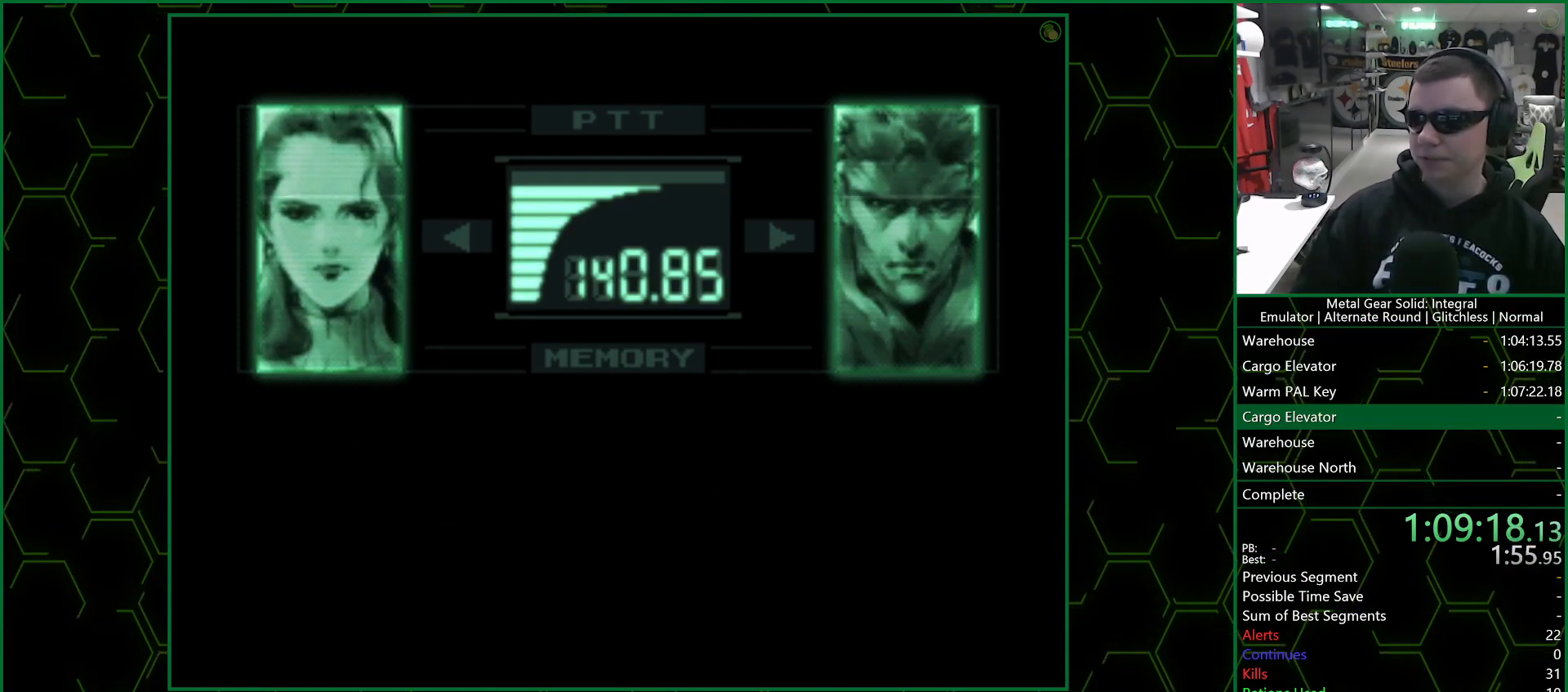
{"buttons": ["R3"], "left_stick": "center", "right_stick": "center", "events": []}
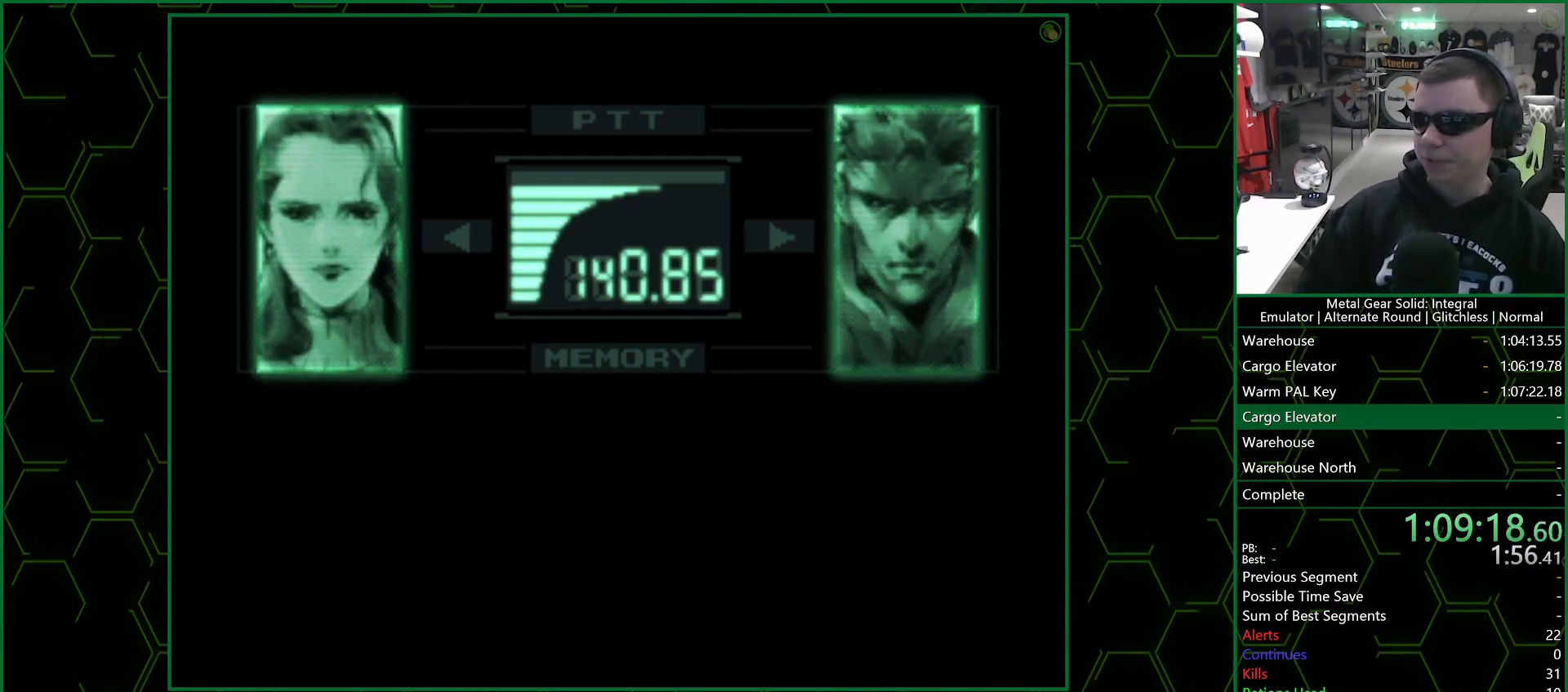
{"buttons": ["R3"], "left_stick": "center", "right_stick": "center", "events": []}